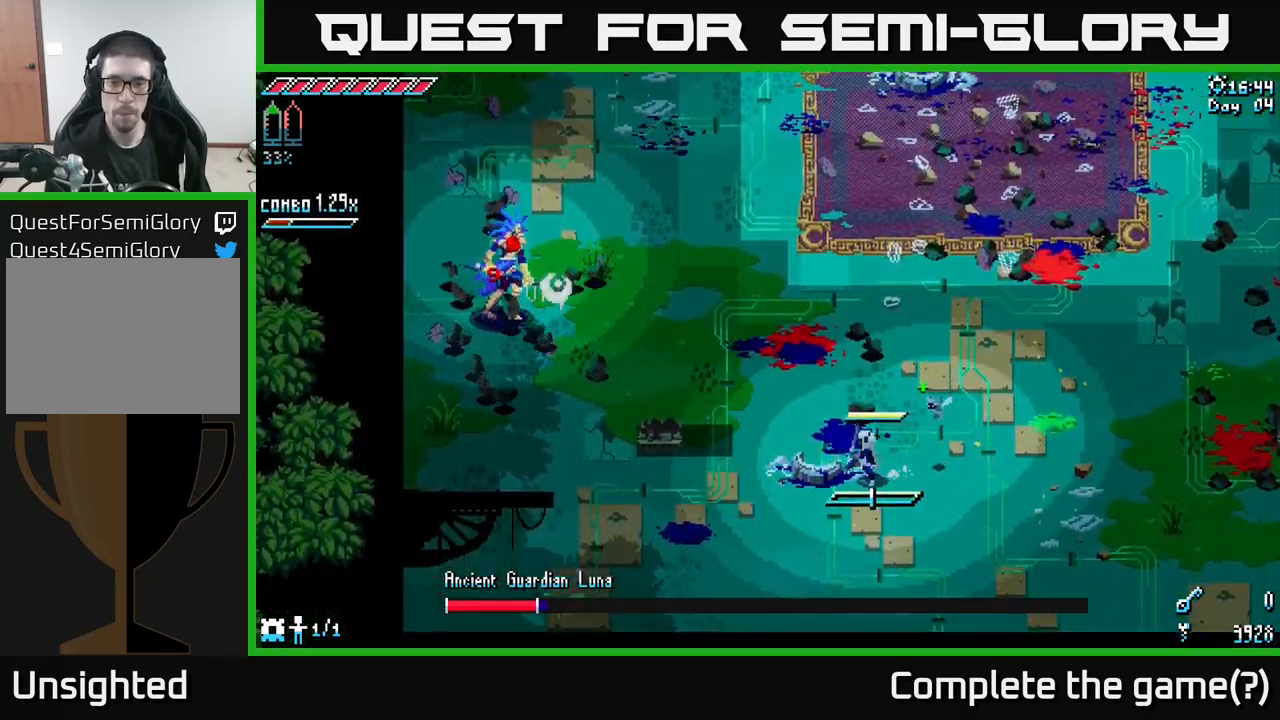
Gameplay with a controller (Xbox layout); each line is a JSON object with the inputs held at the frame after it. "events" lists button and stick changes between this image and that frame as [ms after this image, input, new state], when the widget could be followed in between.
{"buttons": ["X"], "left_stick": "up-left", "right_stick": "center", "events": [[17, "L1", "up"], [133, "X", "down"], [283, "left_stick", "up-left"]]}
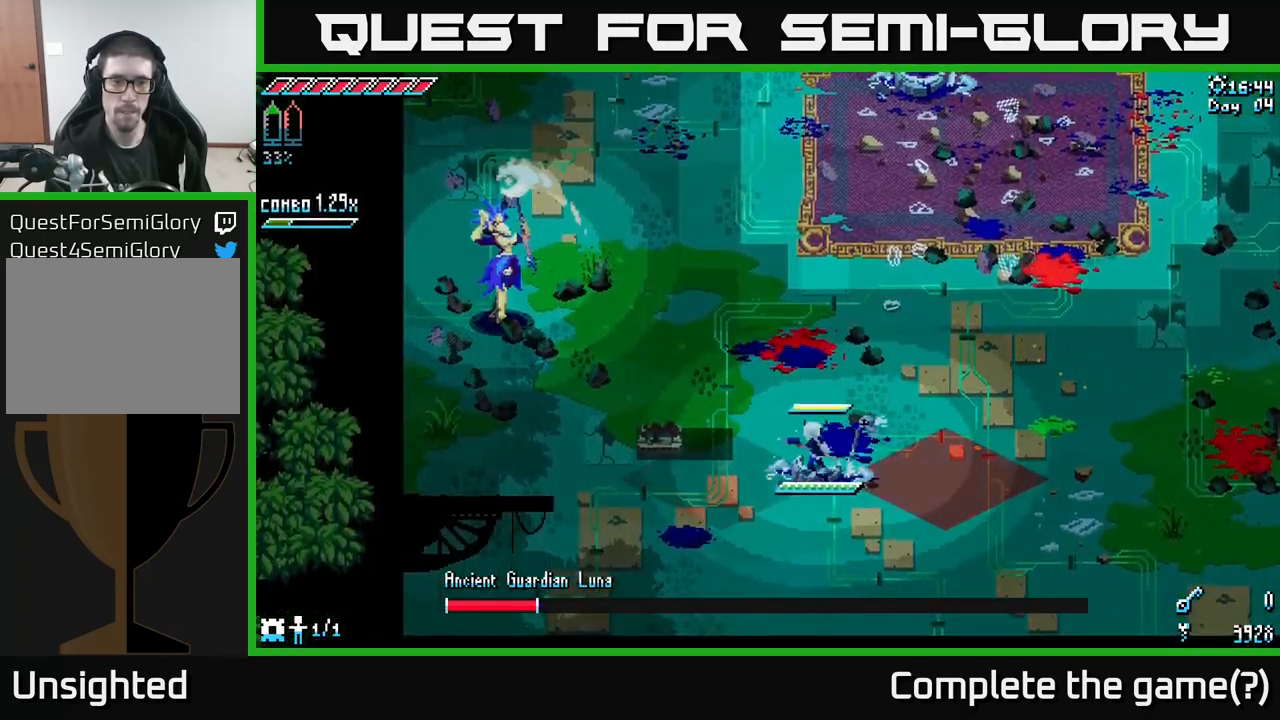
{"buttons": ["X", "R2"], "left_stick": "up-left", "right_stick": "center", "events": [[67, "A", "down"], [250, "A", "up"], [467, "R2", "down"]]}
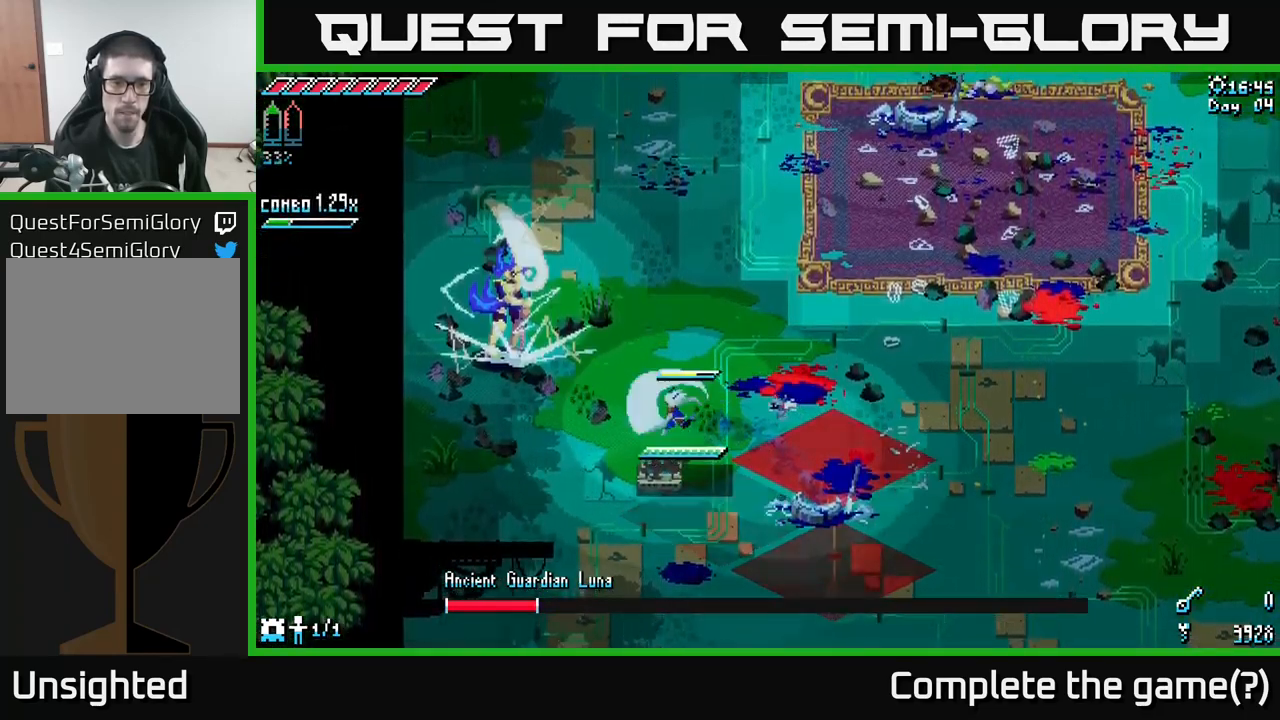
{"buttons": ["R2"], "left_stick": "up-left", "right_stick": "center", "events": [[117, "R2", "up"], [317, "X", "up"], [467, "R2", "down"]]}
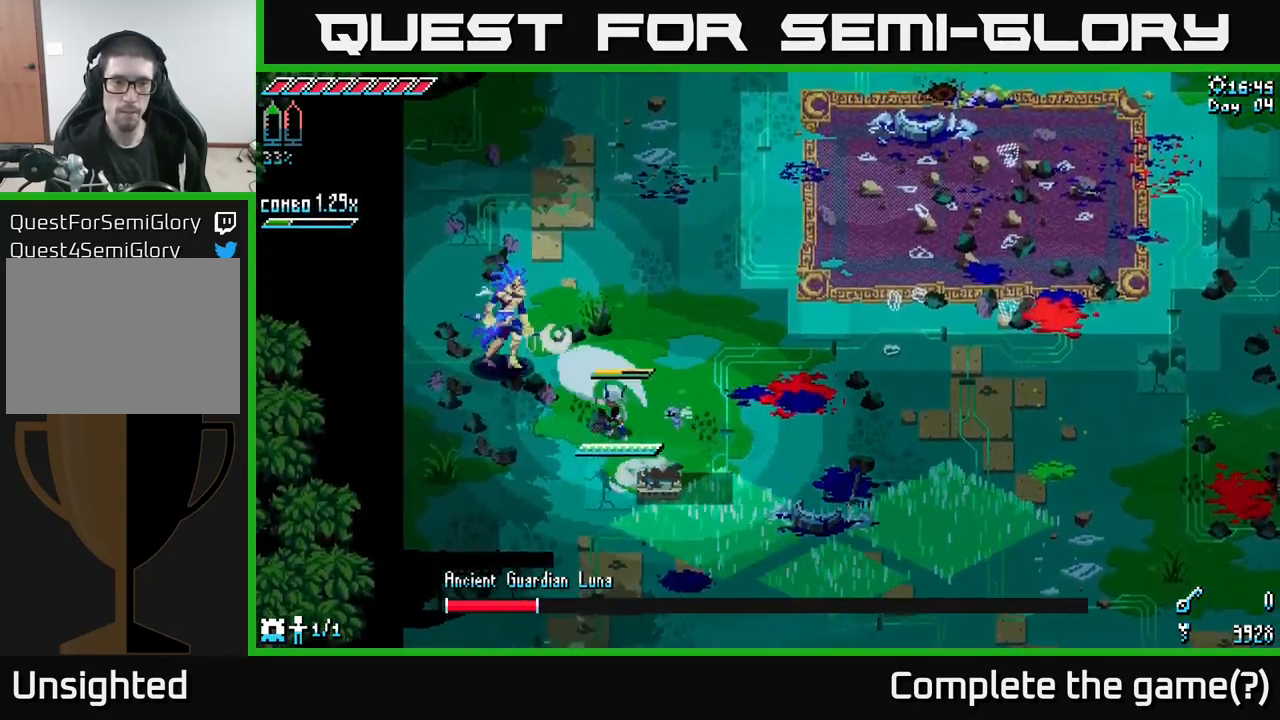
{"buttons": ["R2"], "left_stick": "up-left", "right_stick": "center", "events": [[134, "R2", "up"], [500, "R2", "down"]]}
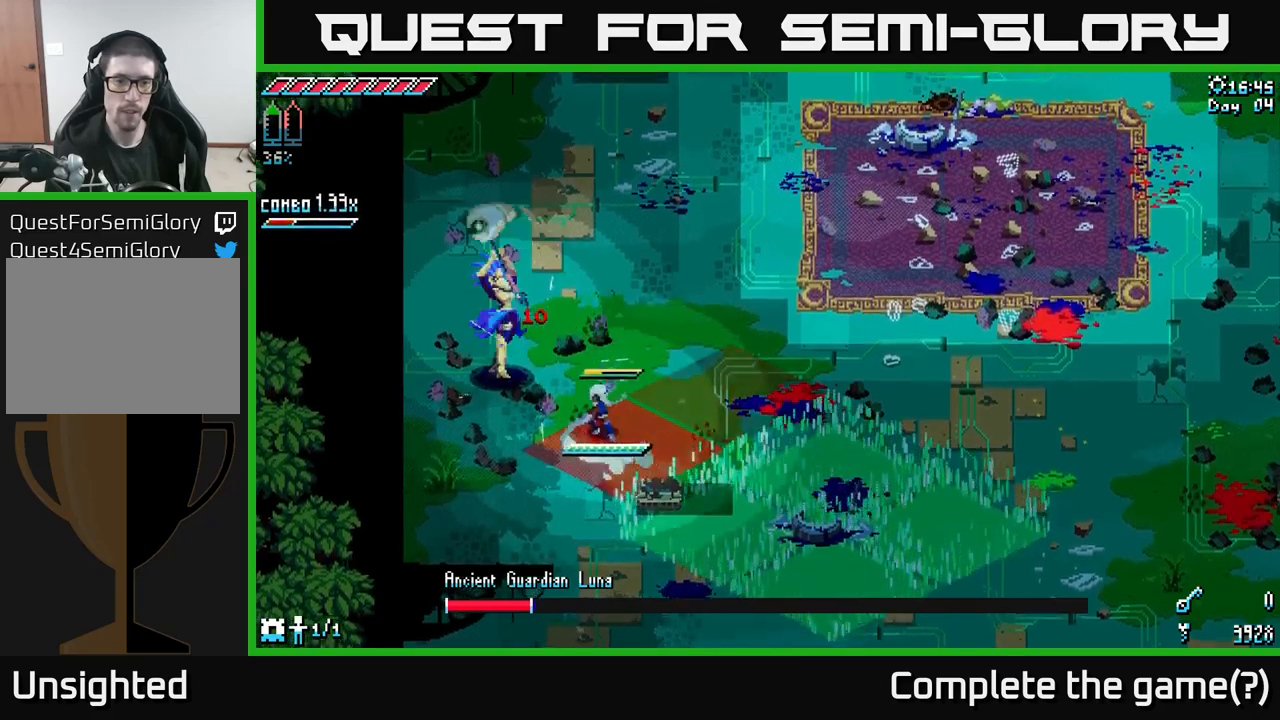
{"buttons": ["X"], "left_stick": "up-right", "right_stick": "center", "events": [[134, "R2", "up"], [250, "left_stick", "up-right"], [400, "X", "down"]]}
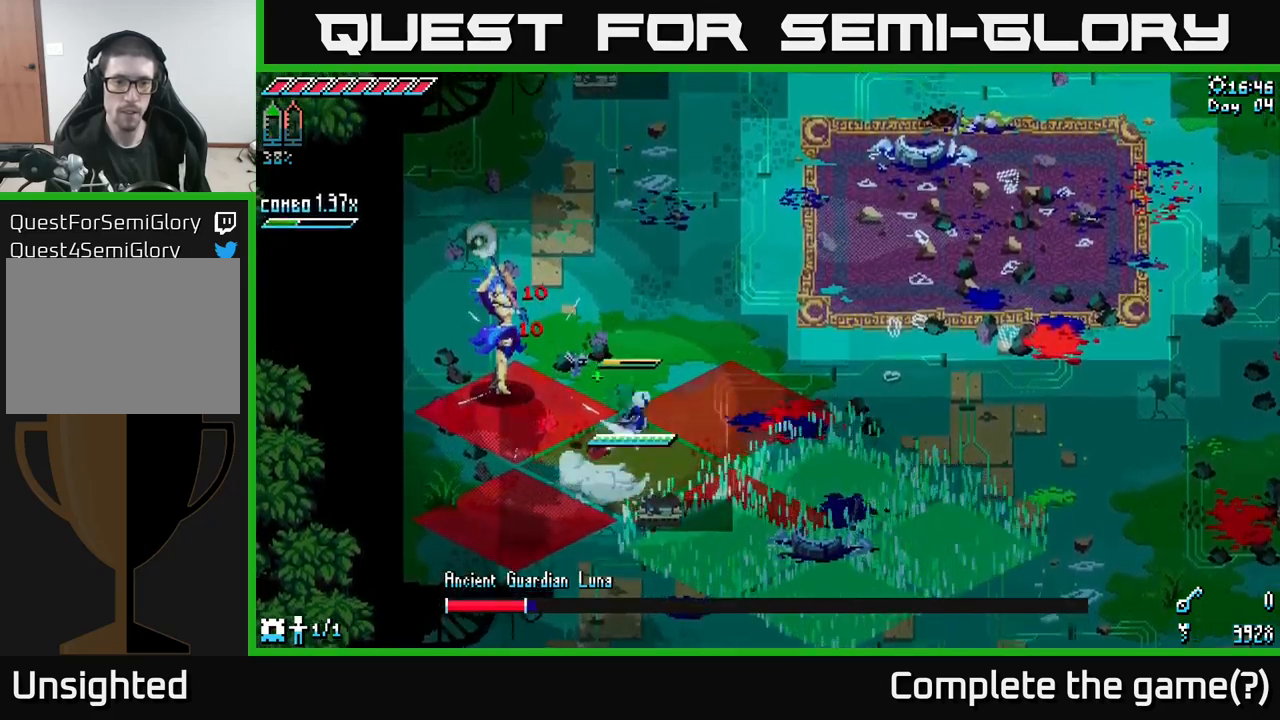
{"buttons": [], "left_stick": "right", "right_stick": "center", "events": [[34, "A", "down"], [200, "A", "up"], [450, "X", "up"], [500, "left_stick", "right"]]}
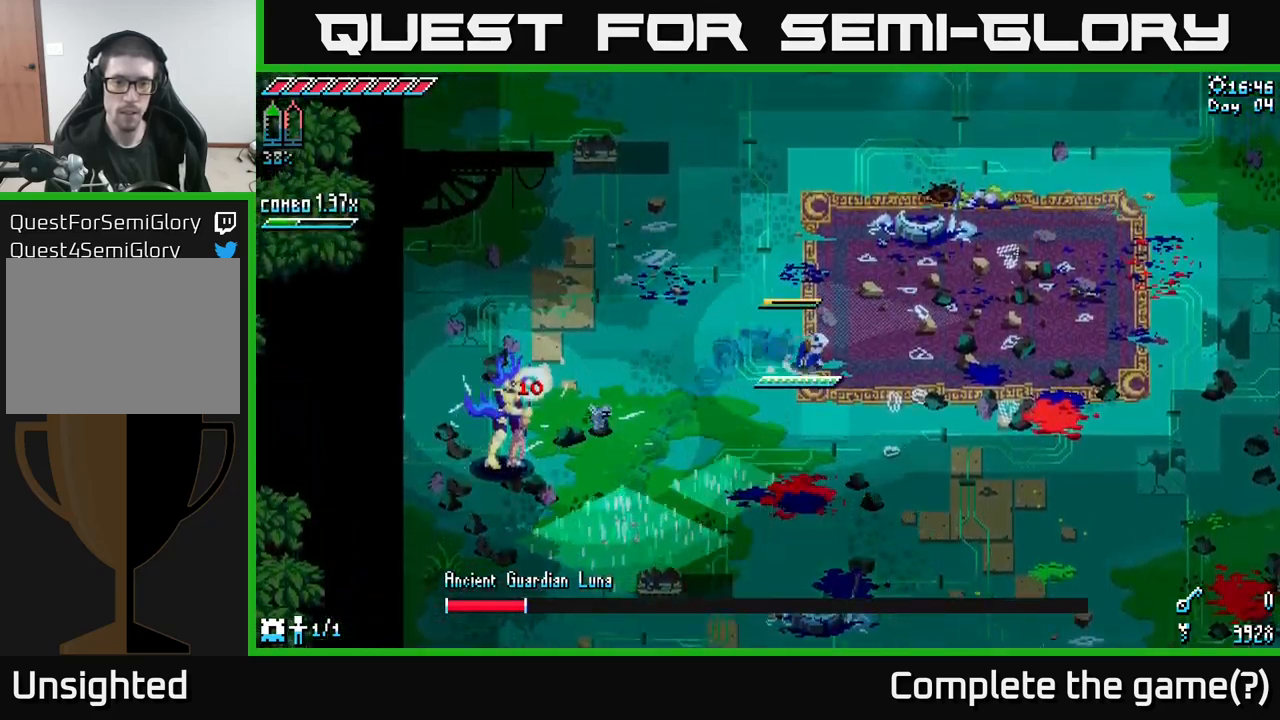
{"buttons": [], "left_stick": "right", "right_stick": "center", "events": []}
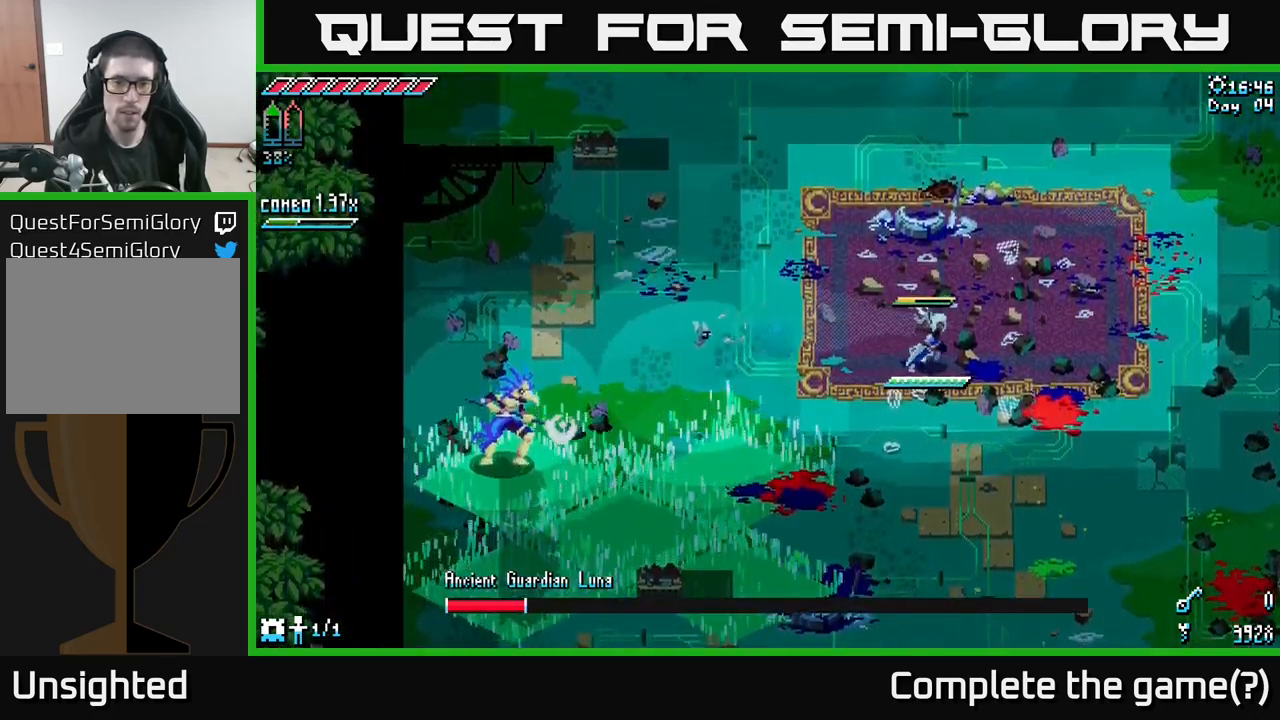
{"buttons": [], "left_stick": "down-right", "right_stick": "center", "events": [[17, "left_stick", "down-right"]]}
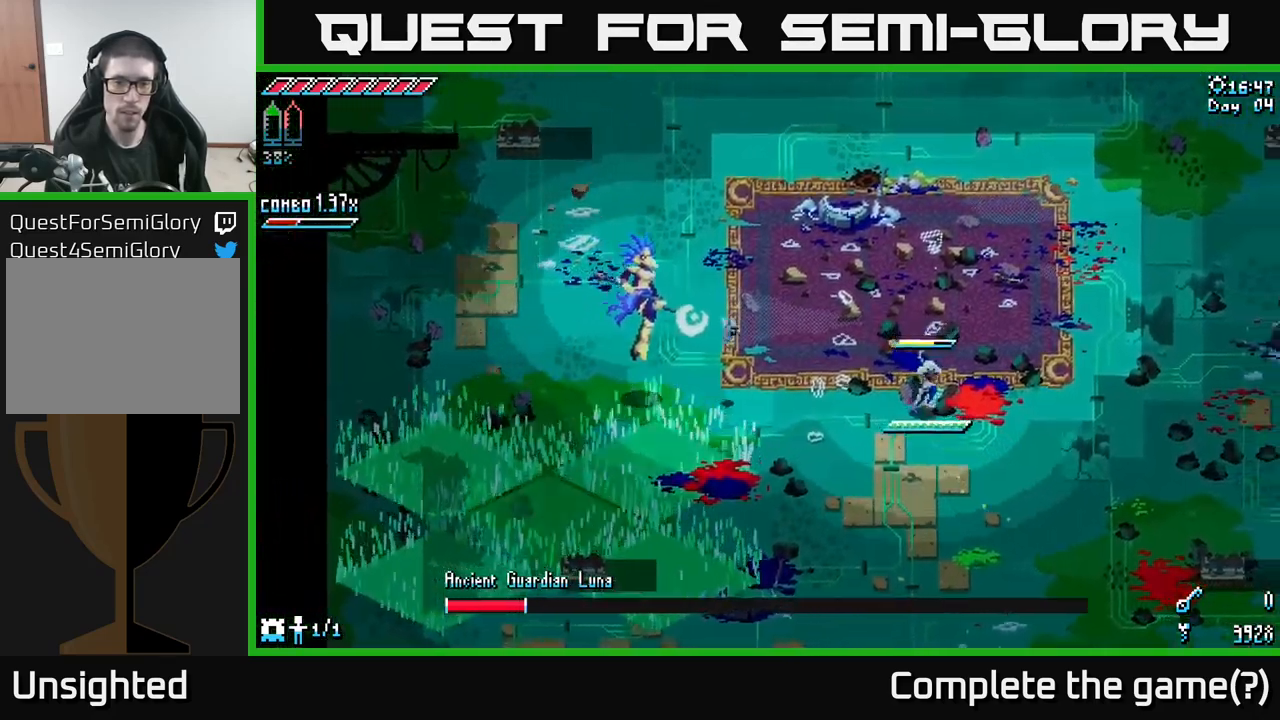
{"buttons": [], "left_stick": "up-left", "right_stick": "center", "events": [[467, "left_stick", "up-left"]]}
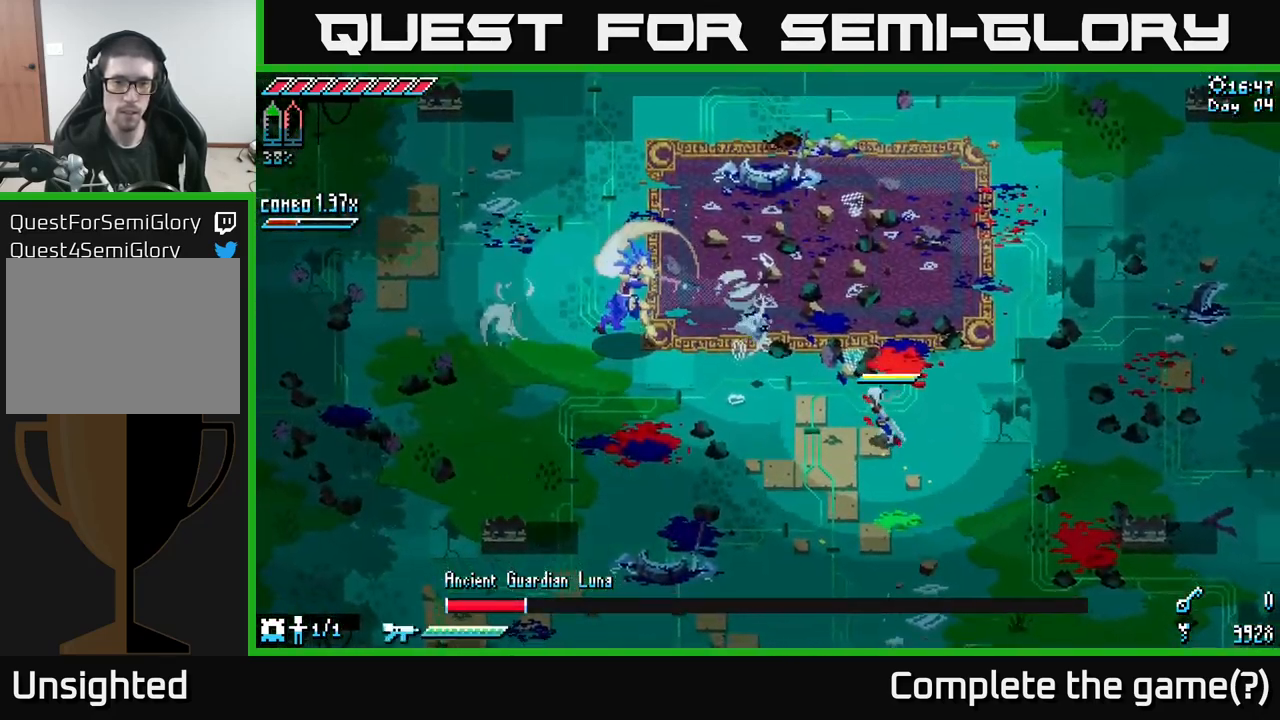
{"buttons": [], "left_stick": "center", "right_stick": "center", "events": [[67, "left_stick", "center"]]}
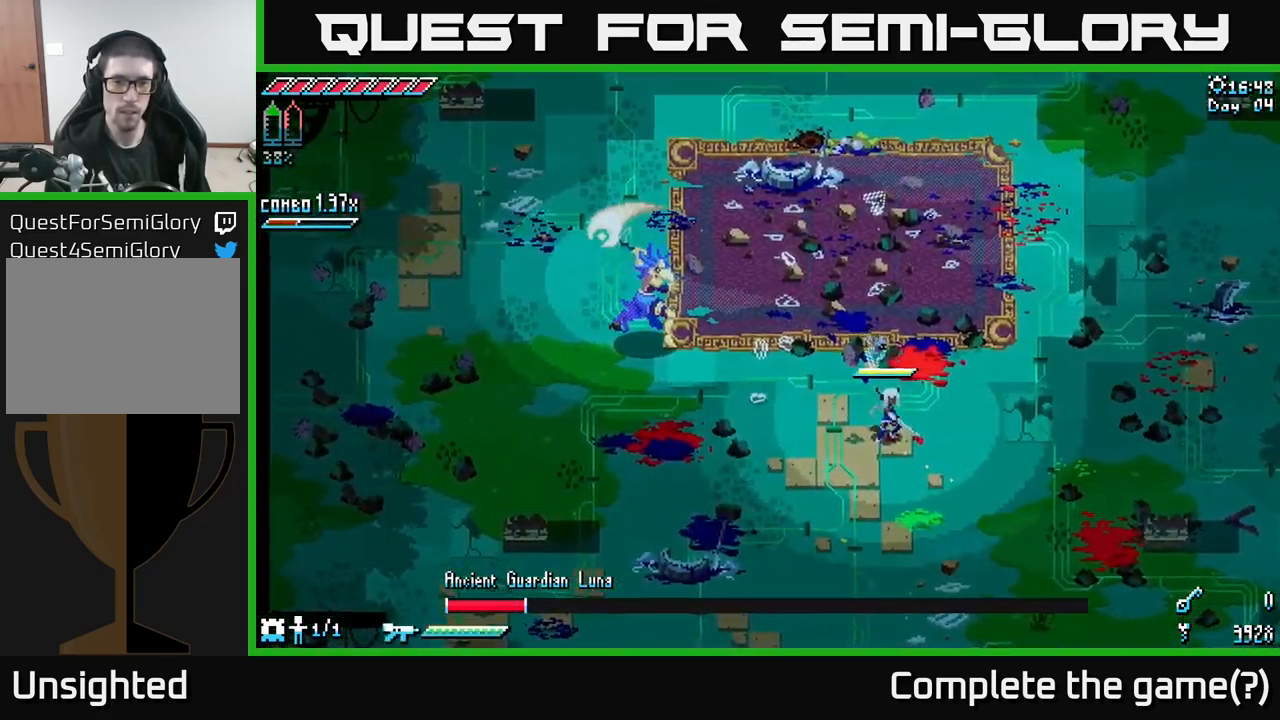
{"buttons": [], "left_stick": "center", "right_stick": "center", "events": []}
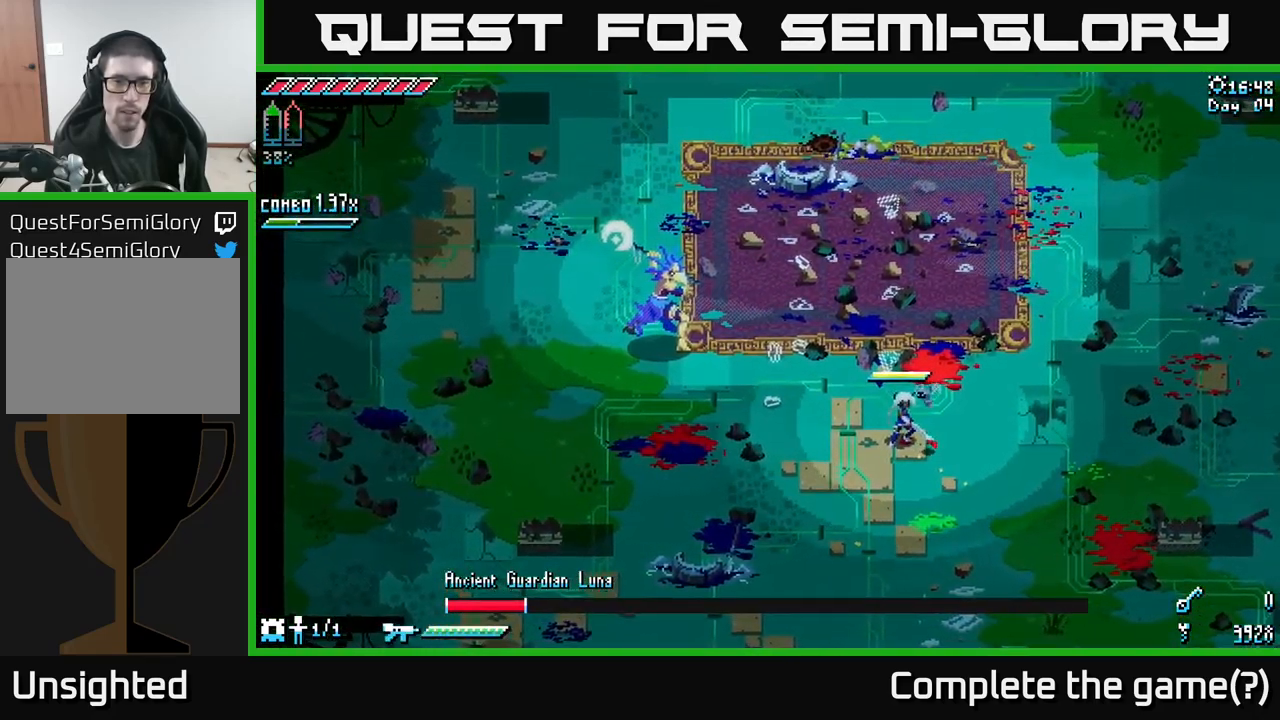
{"buttons": ["B"], "left_stick": "left", "right_stick": "center", "events": [[417, "left_stick", "left"], [450, "B", "down"]]}
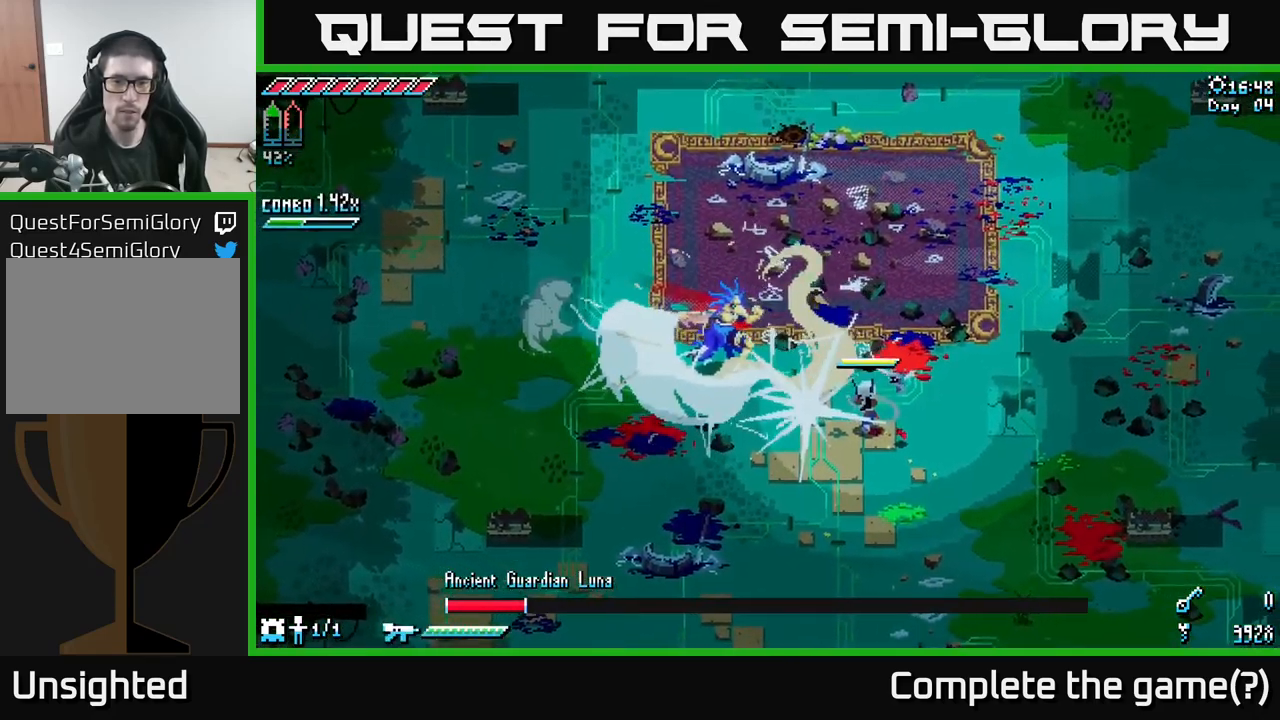
{"buttons": [], "left_stick": "center", "right_stick": "center", "events": [[34, "left_stick", "center"], [50, "B", "up"], [184, "left_stick", "left"], [417, "left_stick", "center"]]}
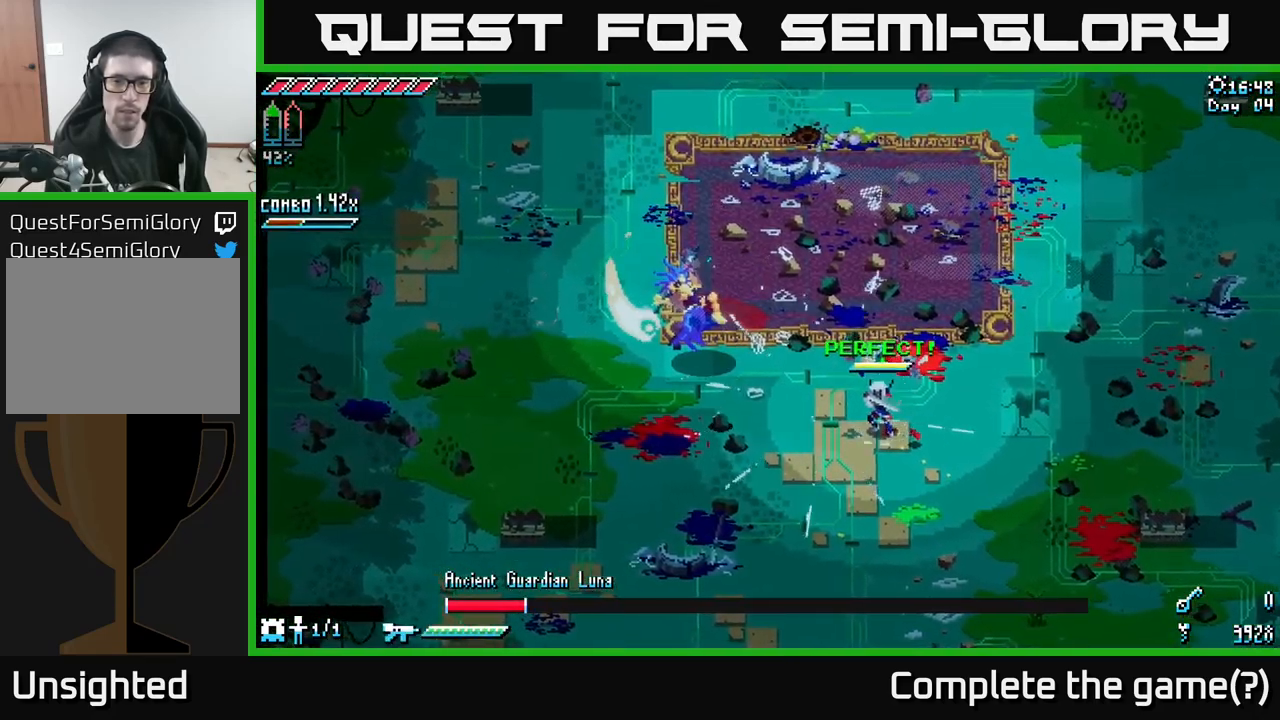
{"buttons": [], "left_stick": "center", "right_stick": "center", "events": [[350, "left_stick", "up-left"], [433, "left_stick", "center"]]}
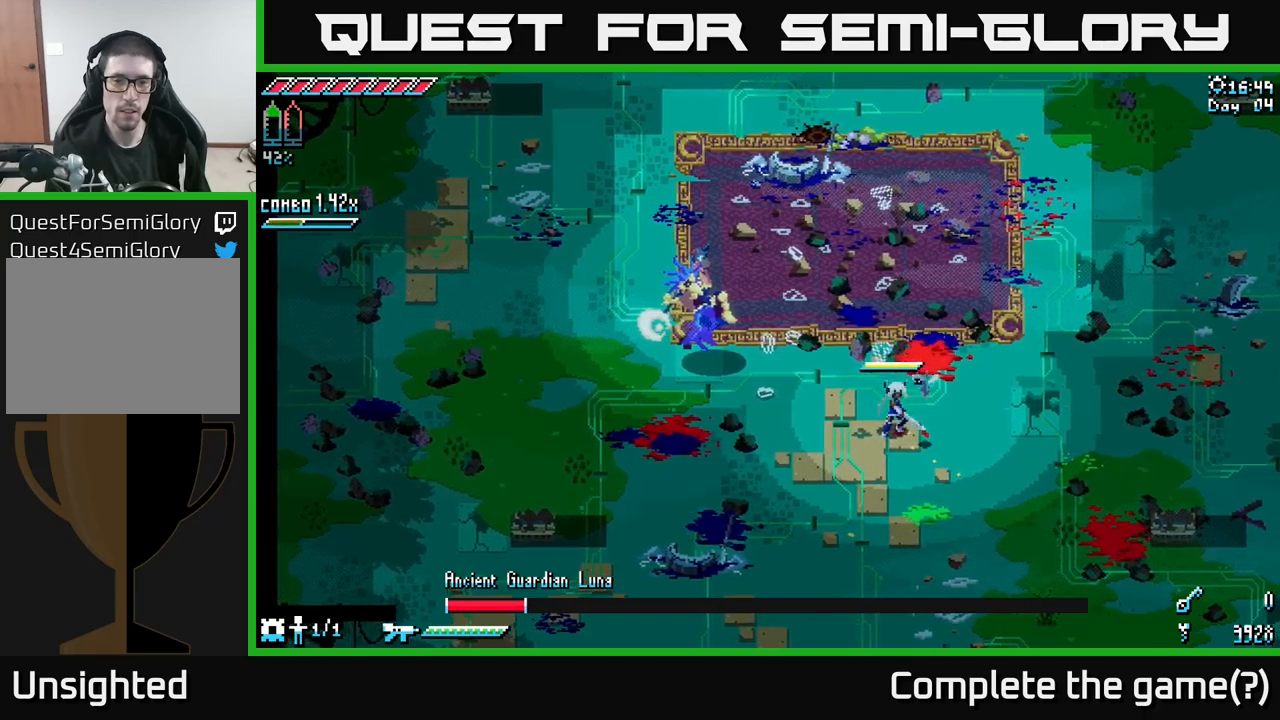
{"buttons": [], "left_stick": "center", "right_stick": "center", "events": []}
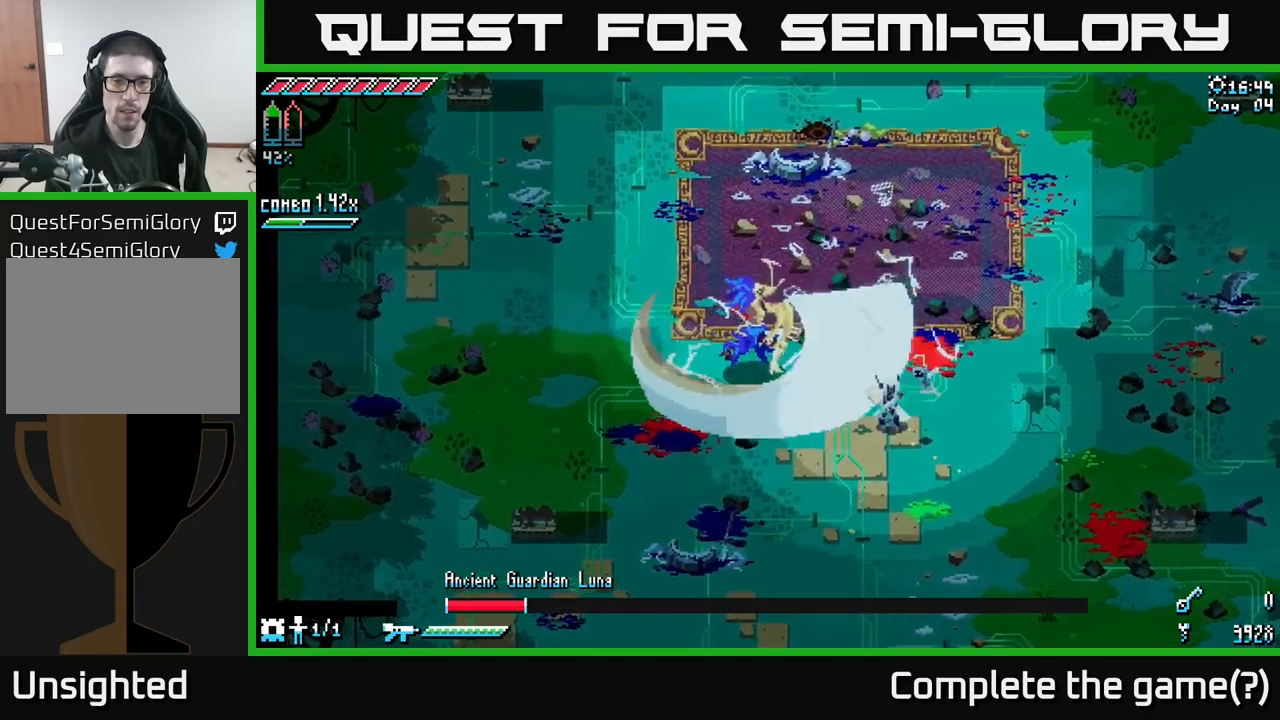
{"buttons": ["X"], "left_stick": "left", "right_stick": "center", "events": [[16, "left_stick", "left"], [66, "B", "down"], [150, "B", "up"], [216, "left_stick", "center"], [333, "left_stick", "left"], [400, "X", "down"]]}
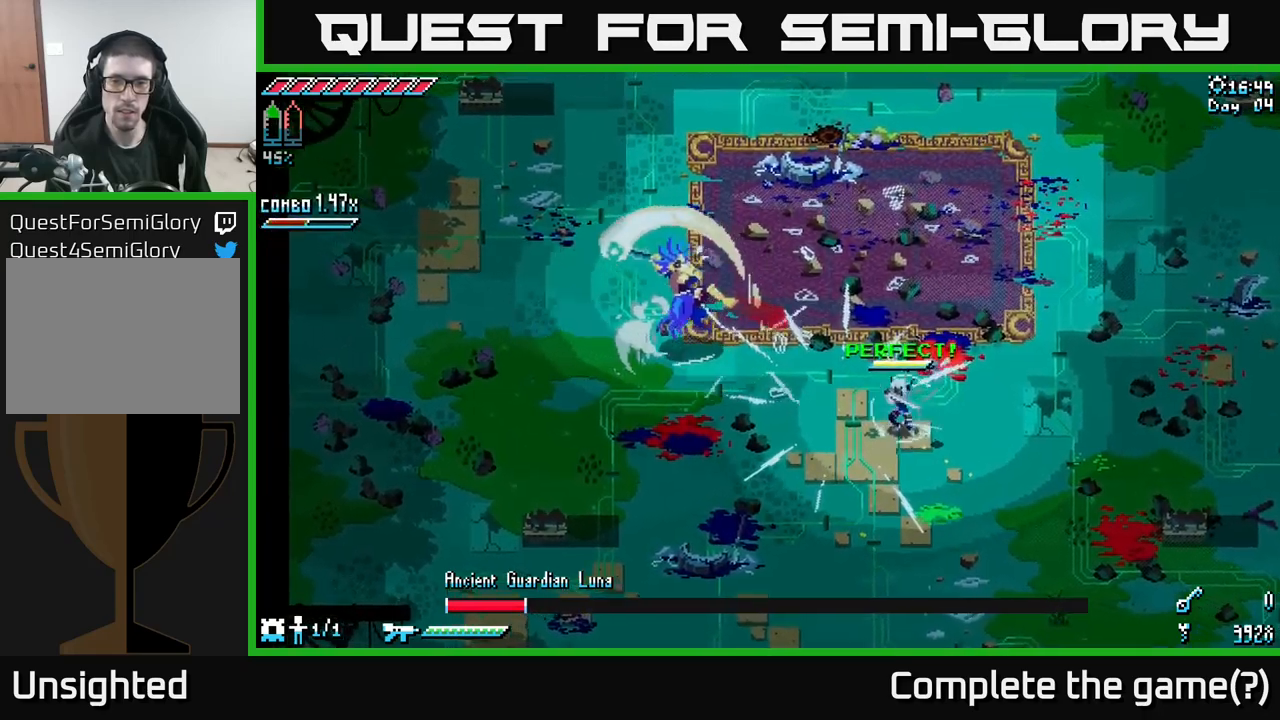
{"buttons": ["X"], "left_stick": "left", "right_stick": "center", "events": []}
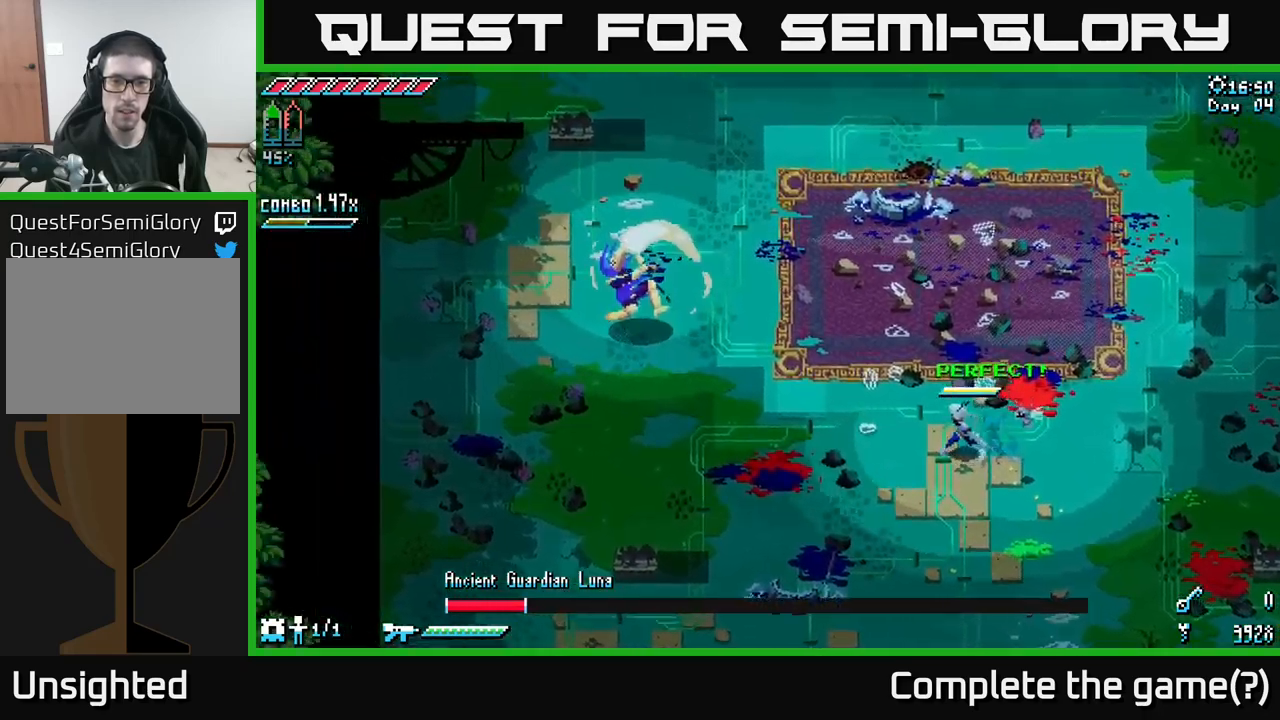
{"buttons": ["A", "X"], "left_stick": "left", "right_stick": "center", "events": [[400, "A", "down"]]}
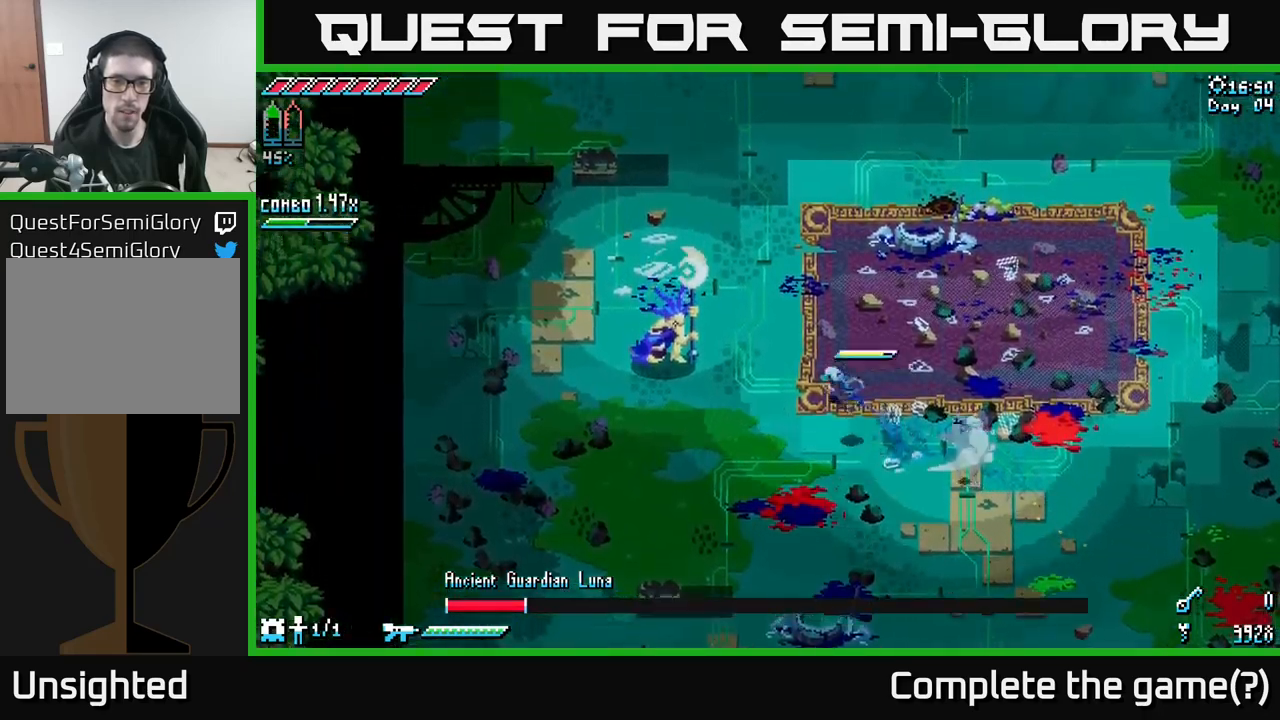
{"buttons": ["X"], "left_stick": "center", "right_stick": "center", "events": [[100, "R2", "down"], [116, "A", "up"], [283, "R2", "up"], [433, "left_stick", "center"]]}
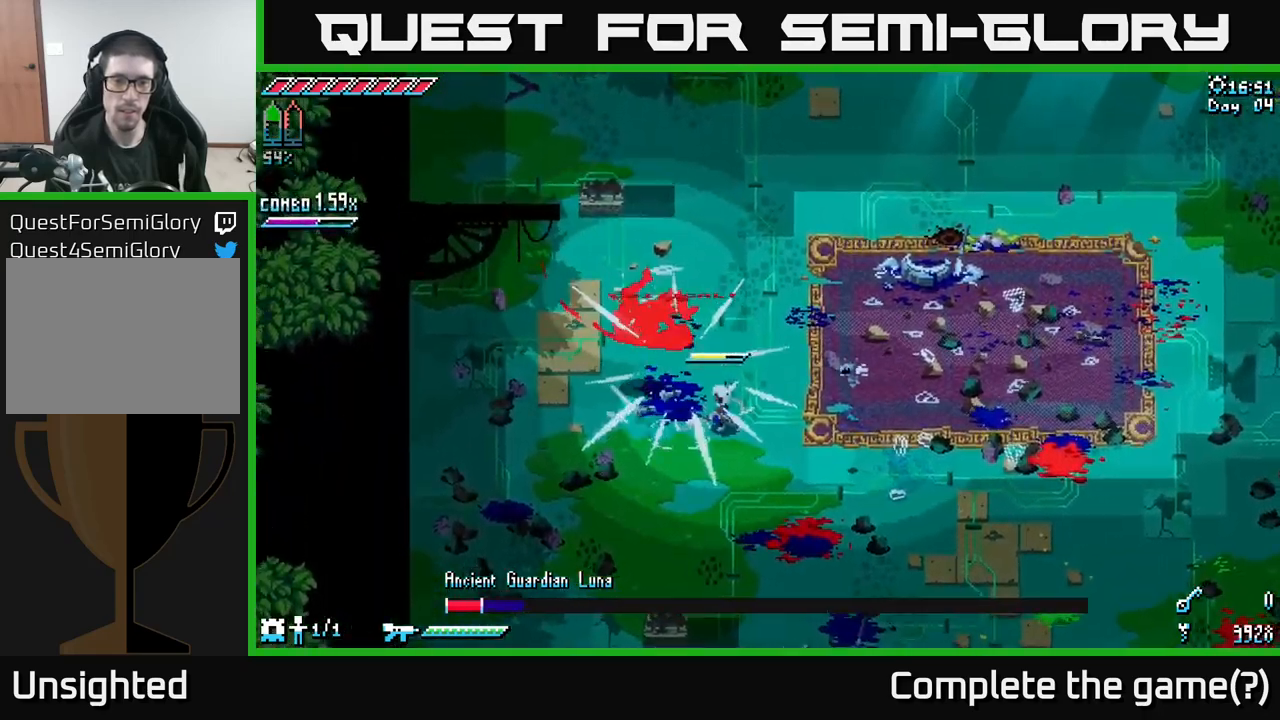
{"buttons": ["X"], "left_stick": "up-left", "right_stick": "center", "events": [[50, "X", "up"], [66, "left_stick", "up-left"], [200, "R2", "down"], [283, "X", "down"], [300, "R2", "up"]]}
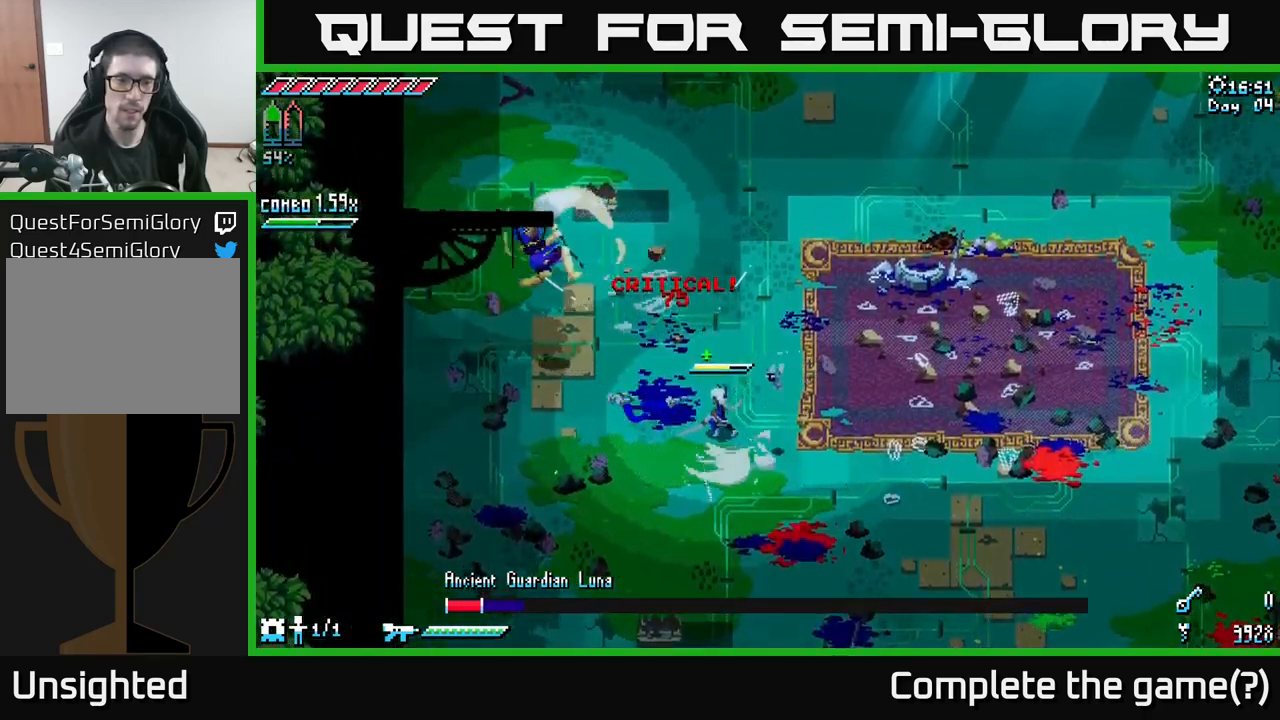
{"buttons": ["X", "R2"], "left_stick": "up-left", "right_stick": "center", "events": [[416, "R2", "down"]]}
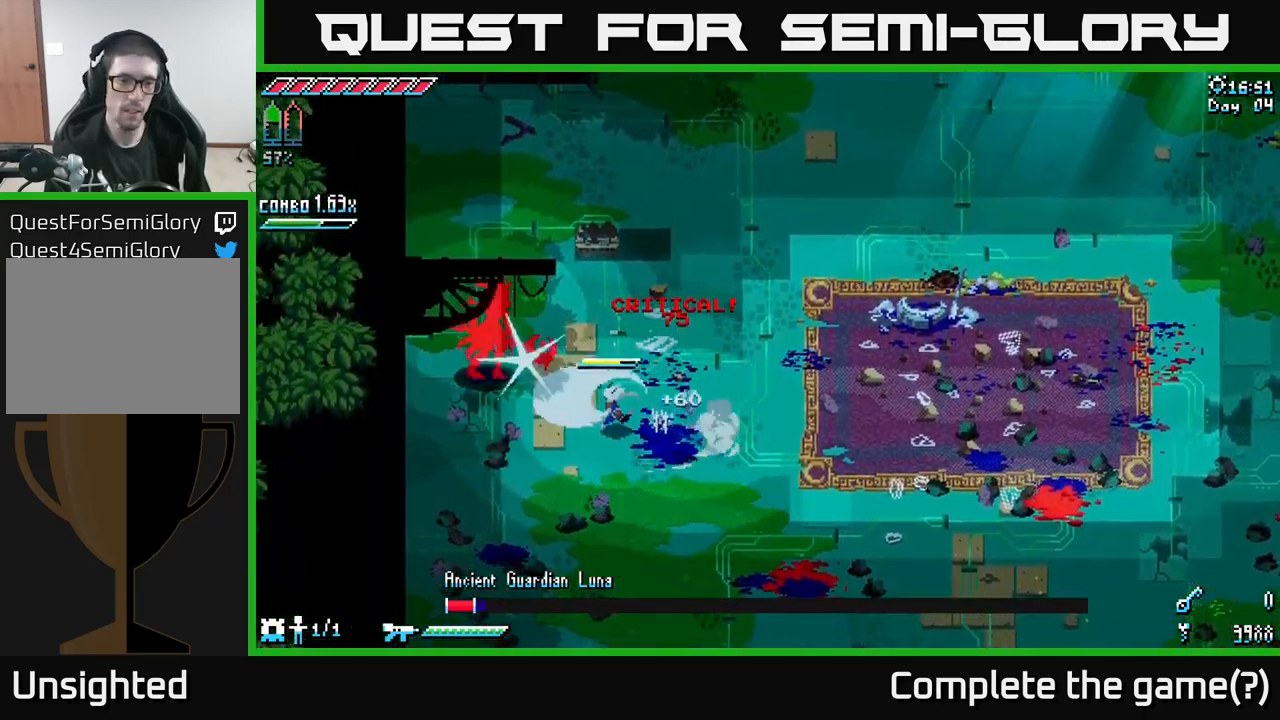
{"buttons": ["R2"], "left_stick": "up-left", "right_stick": "center", "events": [[33, "R2", "up"], [166, "X", "up"], [216, "R2", "down"], [233, "left_stick", "center"], [266, "R2", "up"], [366, "left_stick", "left"], [400, "R2", "down"], [416, "left_stick", "up-left"]]}
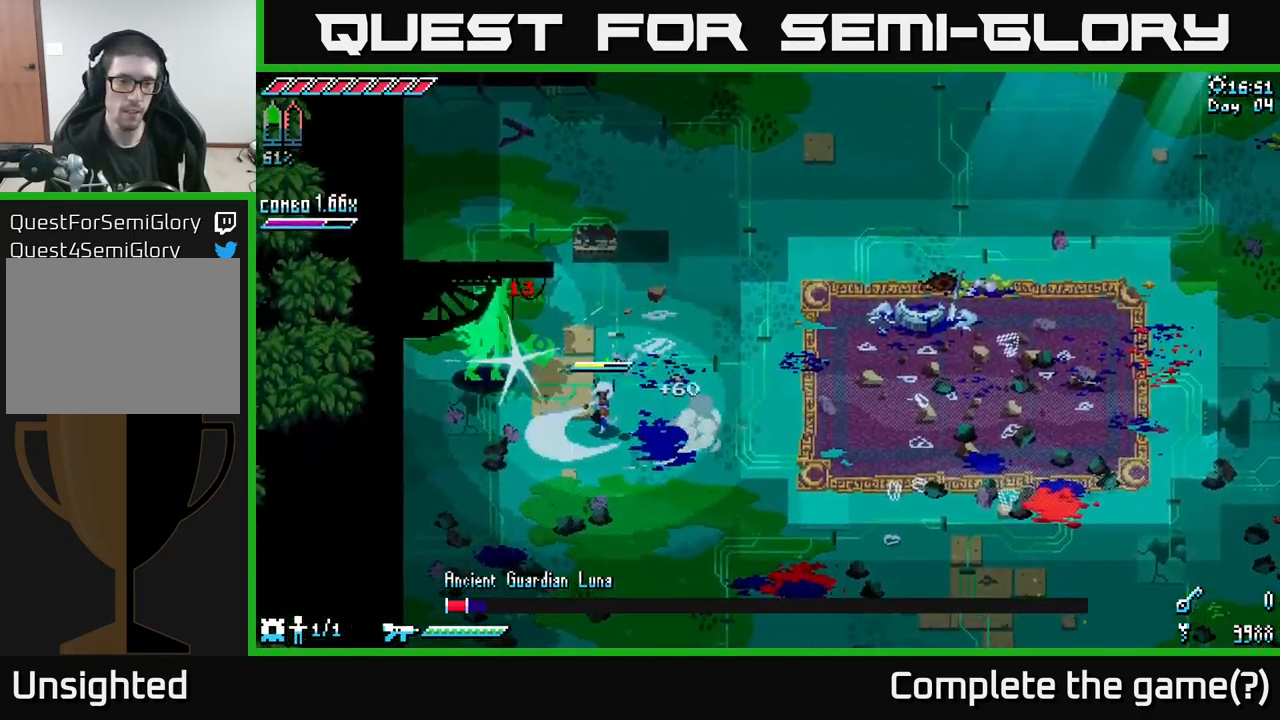
{"buttons": [], "left_stick": "center", "right_stick": "center", "events": [[16, "R2", "up"], [333, "R2", "down"], [366, "X", "down"], [433, "X", "up"], [466, "R2", "up"], [500, "left_stick", "center"]]}
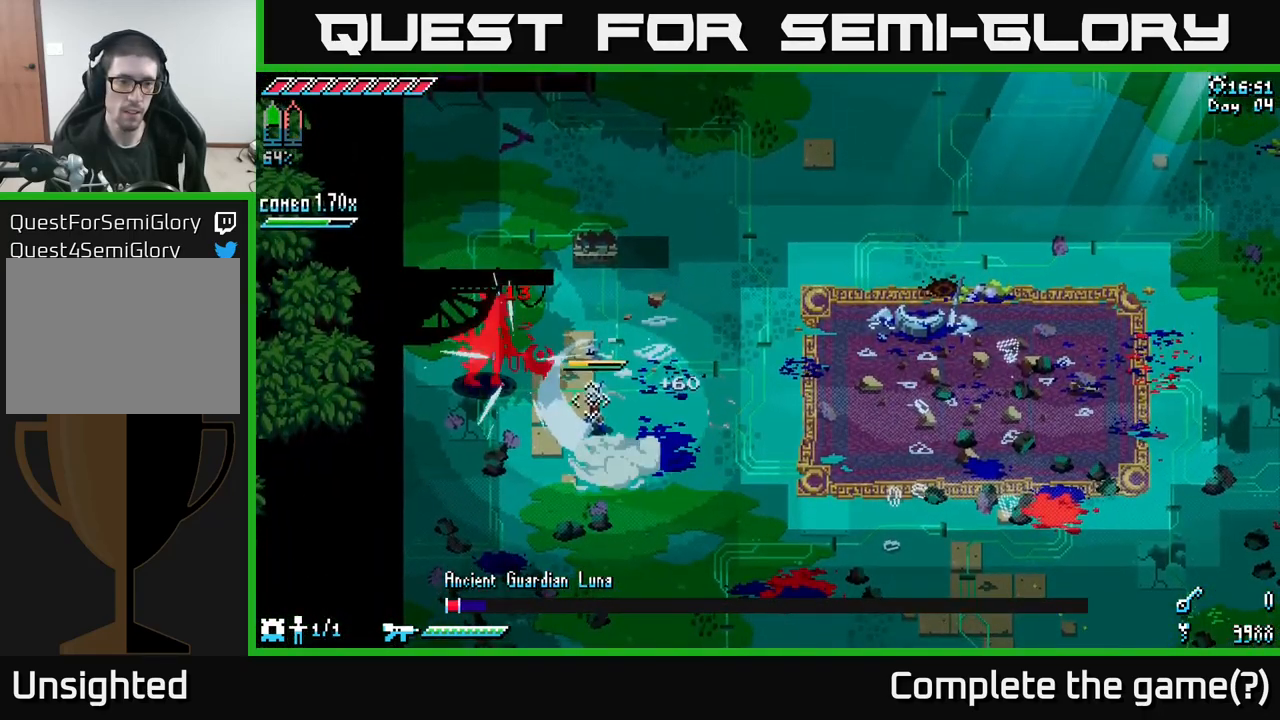
{"buttons": ["L2"], "left_stick": "down-right", "right_stick": "up-left", "events": [[66, "right_stick", "up-left"], [133, "L2", "down"], [183, "left_stick", "down-right"]]}
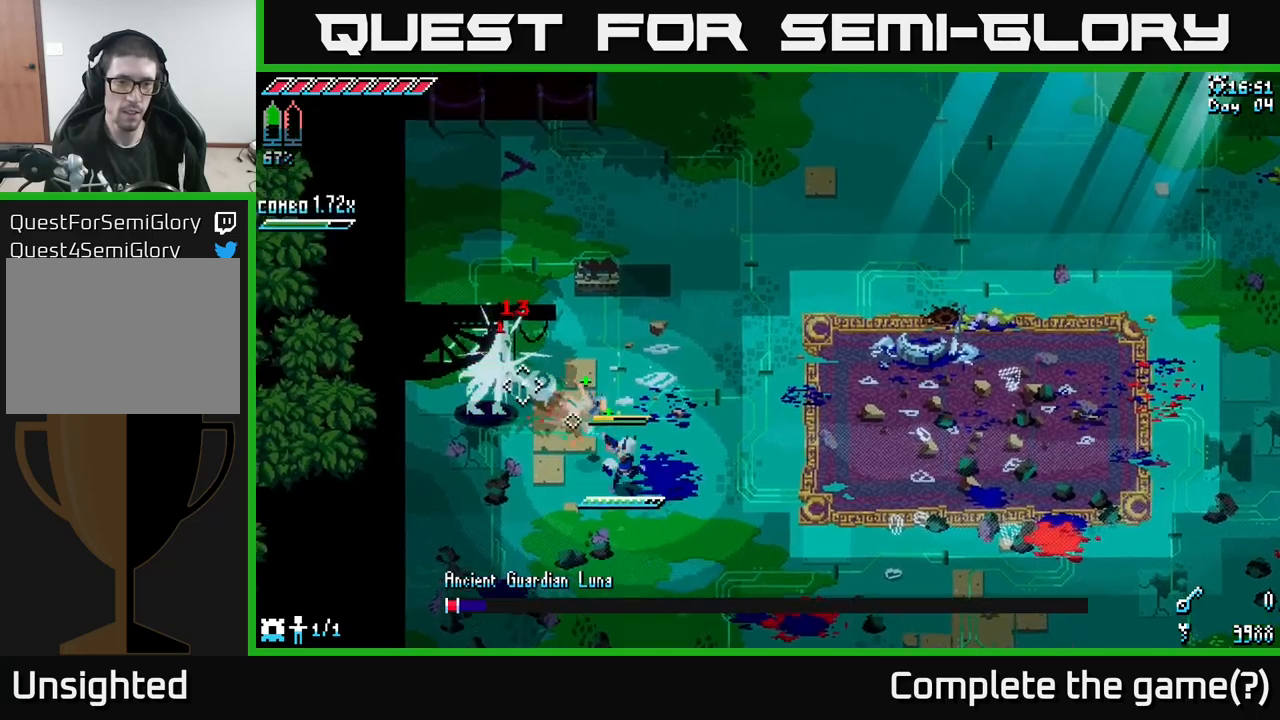
{"buttons": ["L2"], "left_stick": "down-right", "right_stick": "up-left", "events": []}
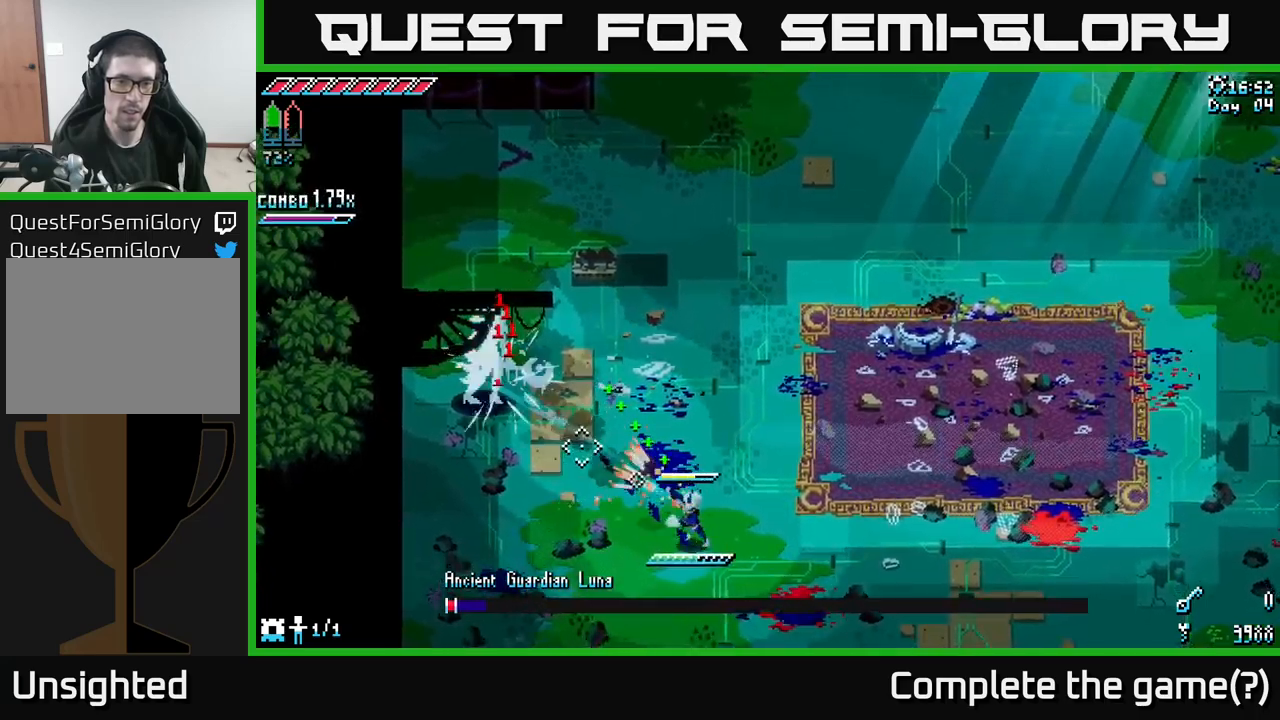
{"buttons": ["L2"], "left_stick": "center", "right_stick": "up-left", "events": [[300, "left_stick", "center"]]}
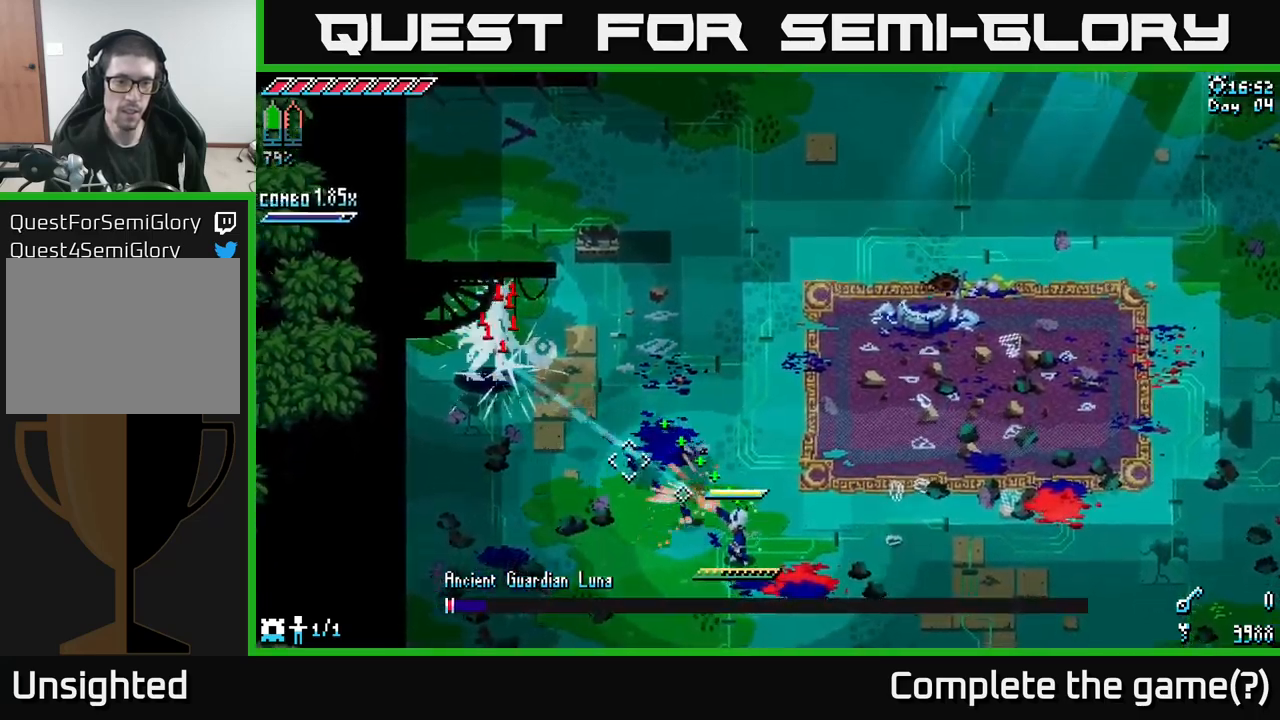
{"buttons": ["L2"], "left_stick": "center", "right_stick": "up-left", "events": [[67, "left_stick", "up-left"], [167, "left_stick", "center"]]}
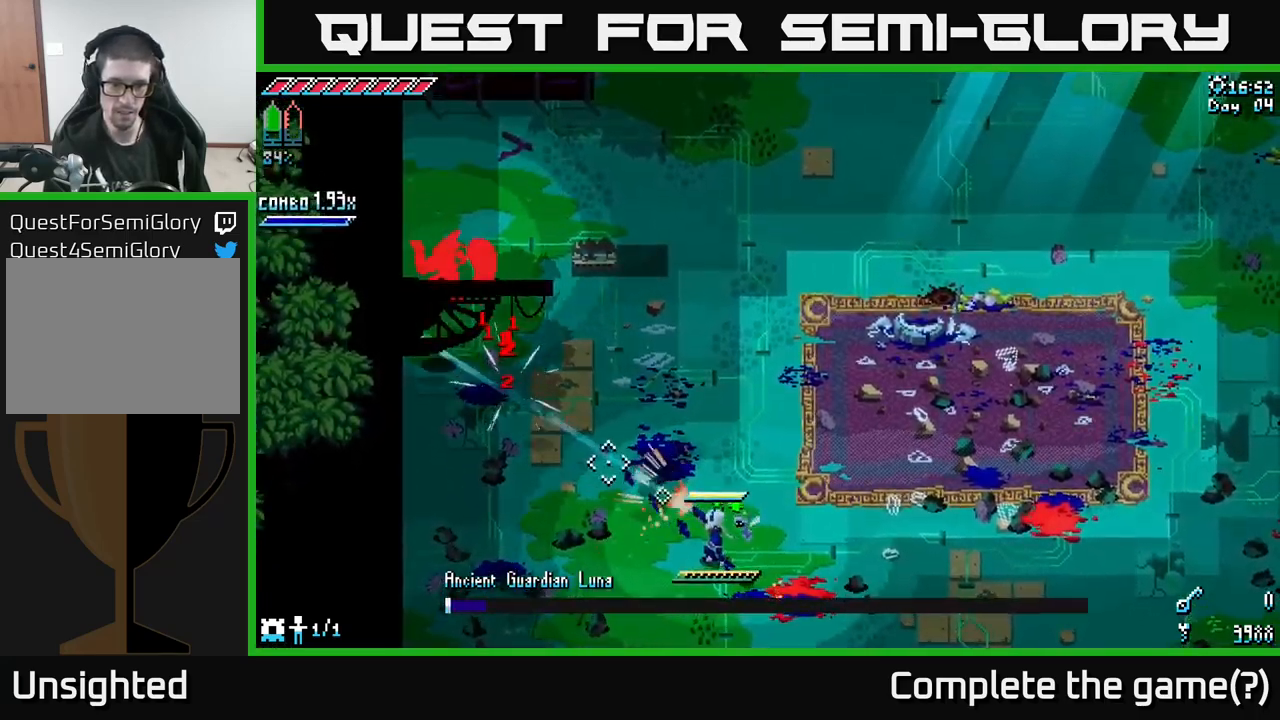
{"buttons": ["L2"], "left_stick": "up", "right_stick": "up-left", "events": [[467, "left_stick", "up"]]}
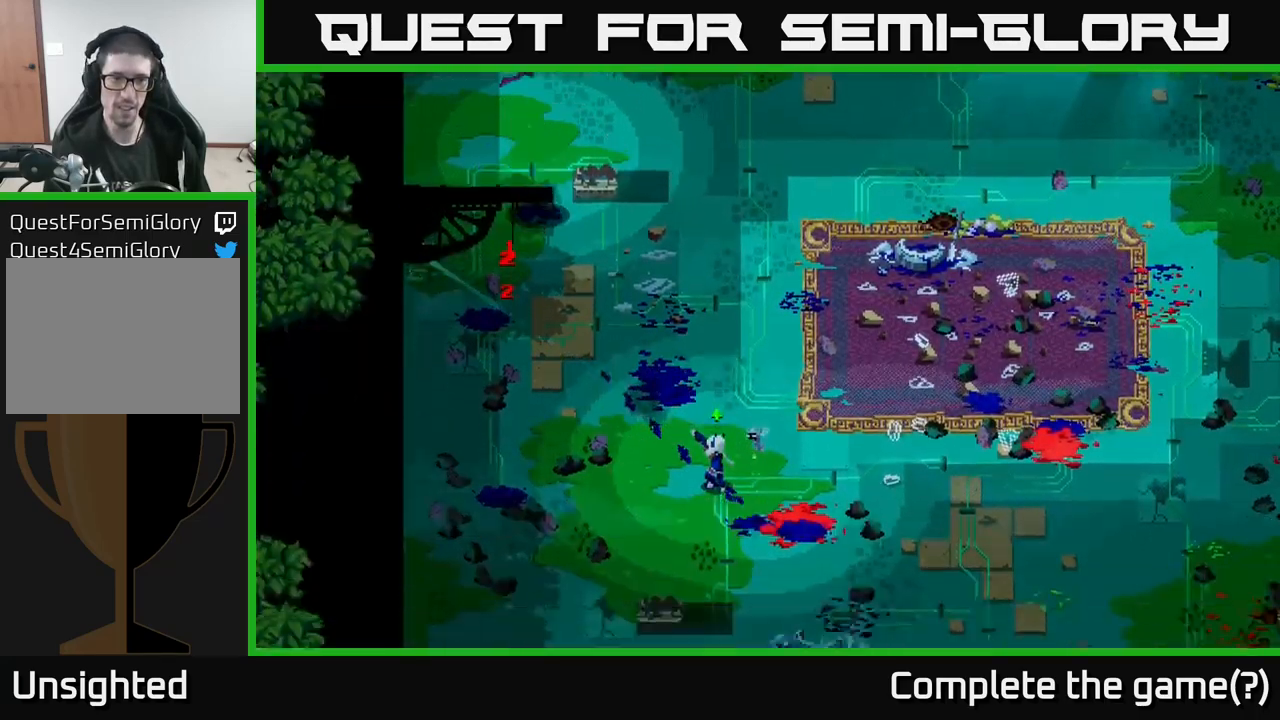
{"buttons": [], "left_stick": "center", "right_stick": "center", "events": [[167, "left_stick", "right"], [183, "L2", "up"], [350, "right_stick", "center"], [467, "left_stick", "center"]]}